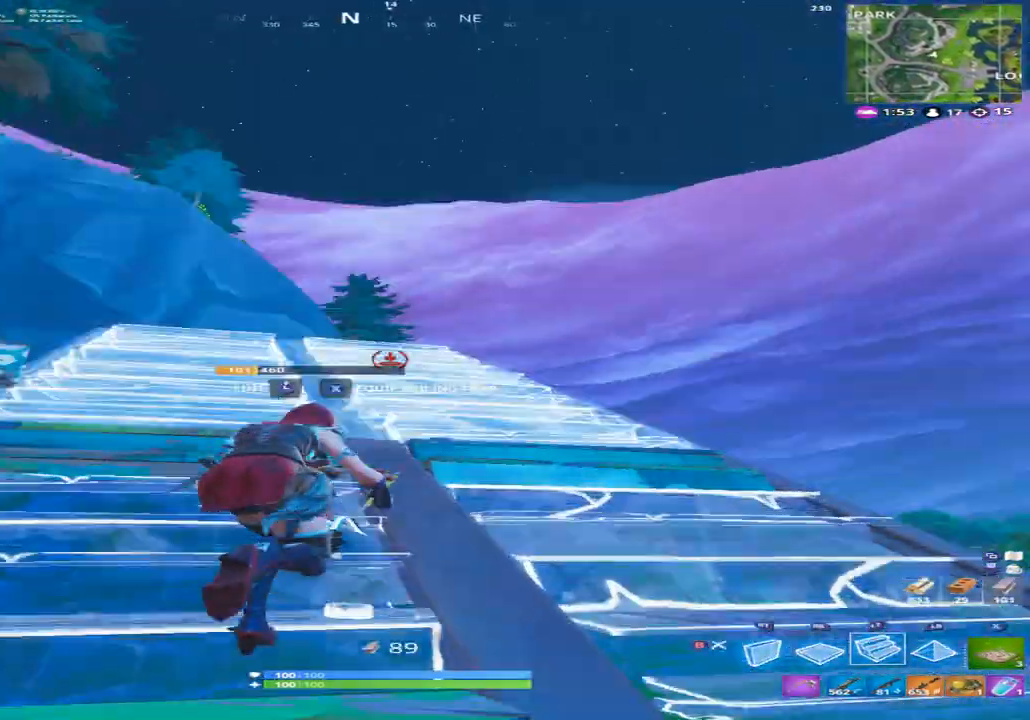
Gameplay with a controller (Xbox layout); each line is a JSON object with the inputs held at the frame after it. "events" lists button and stick changes between this image and that frame as [ms after this image, input, new state], when the widget could be followed in between.
{"buttons": [], "left_stick": "up", "right_stick": "center", "events": [[67, "B", "down"], [133, "B", "up"], [233, "left_stick", "up"], [400, "right_stick", "center"]]}
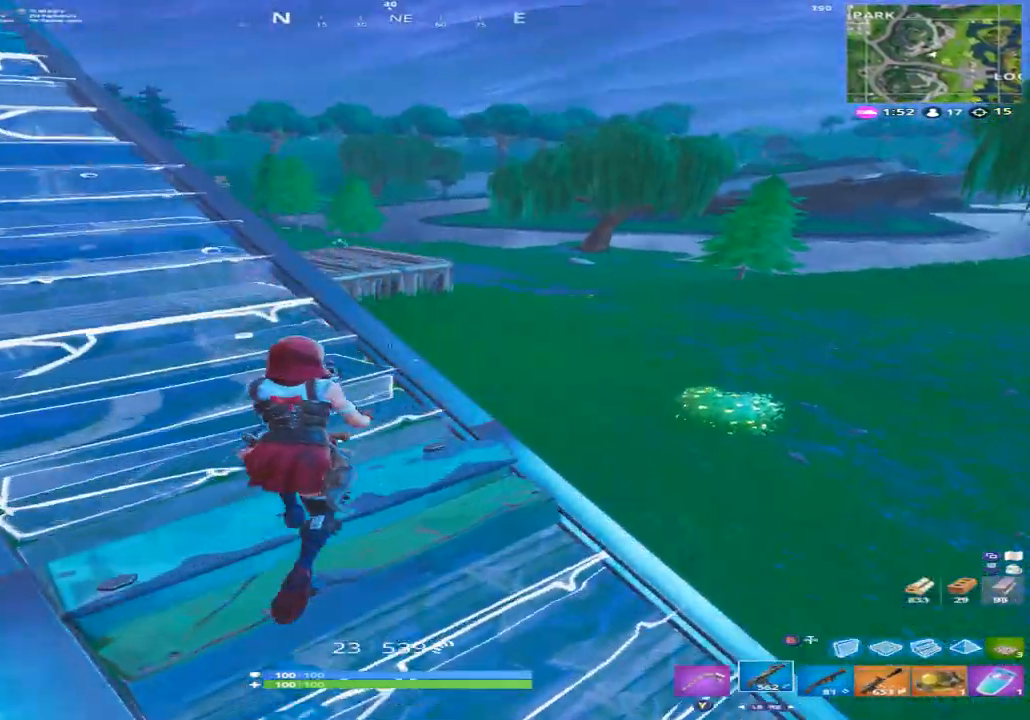
{"buttons": ["R2"], "left_stick": "up-left", "right_stick": "down-right", "events": [[67, "right_stick", "up-left"], [167, "left_stick", "up-left"], [367, "R2", "down"], [367, "right_stick", "center"], [500, "right_stick", "down-right"]]}
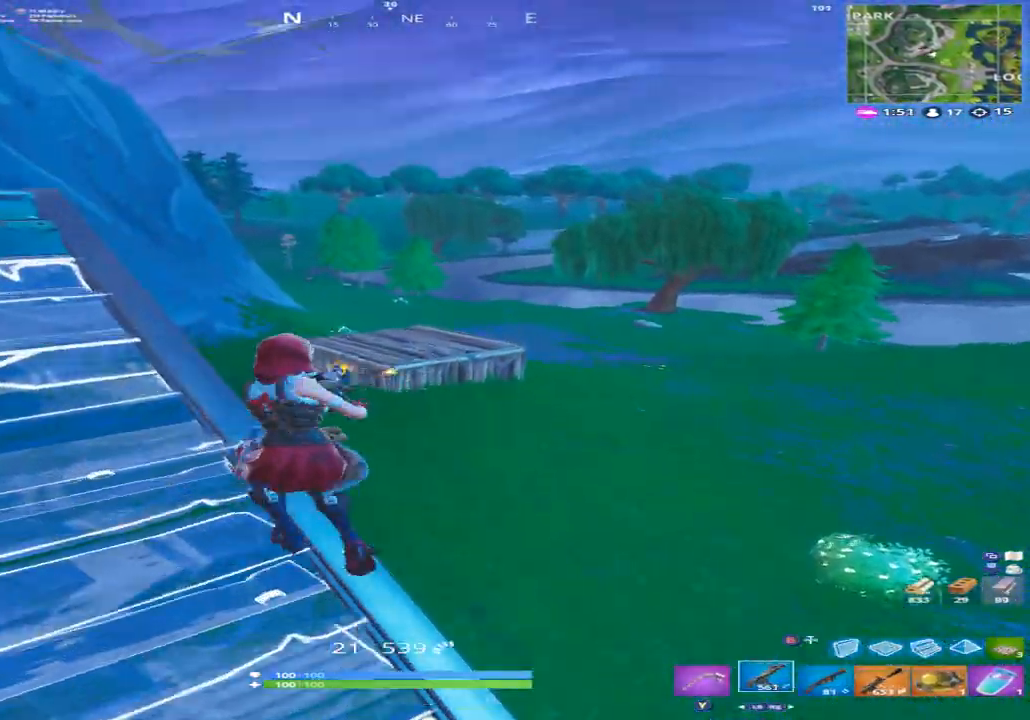
{"buttons": [], "left_stick": "up", "right_stick": "down", "events": [[200, "right_stick", "down"], [433, "left_stick", "up"], [467, "R2", "up"]]}
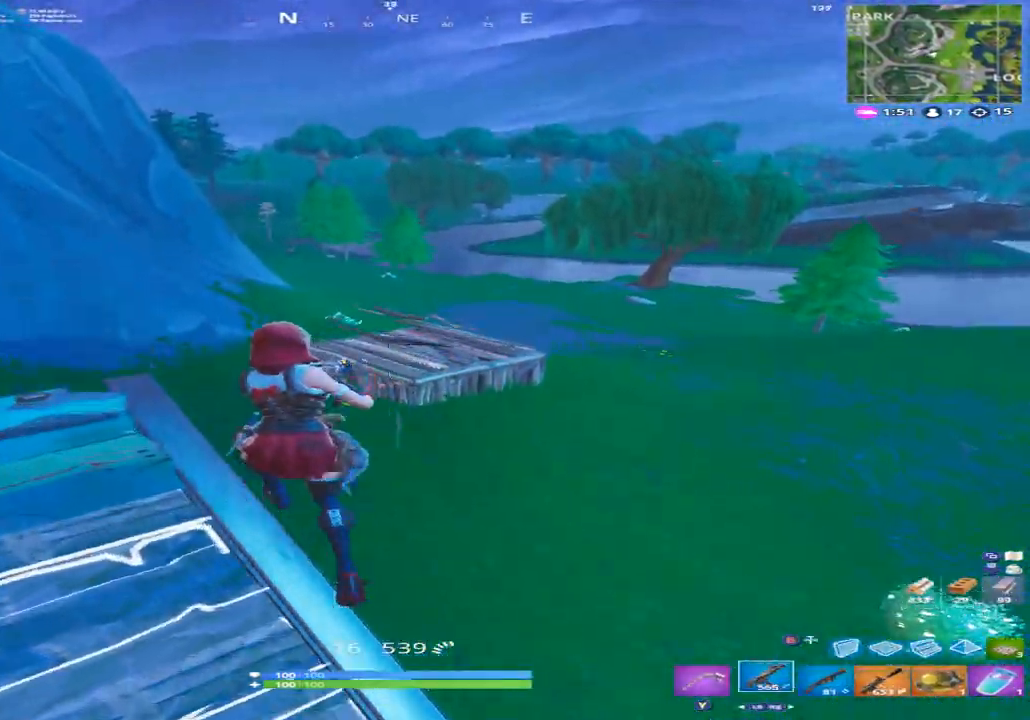
{"buttons": [], "left_stick": "up", "right_stick": "up", "events": [[167, "right_stick", "down-left"], [233, "B", "down"], [267, "right_stick", "down"], [300, "B", "up"], [333, "L2", "down"], [400, "right_stick", "up"], [467, "L2", "up"]]}
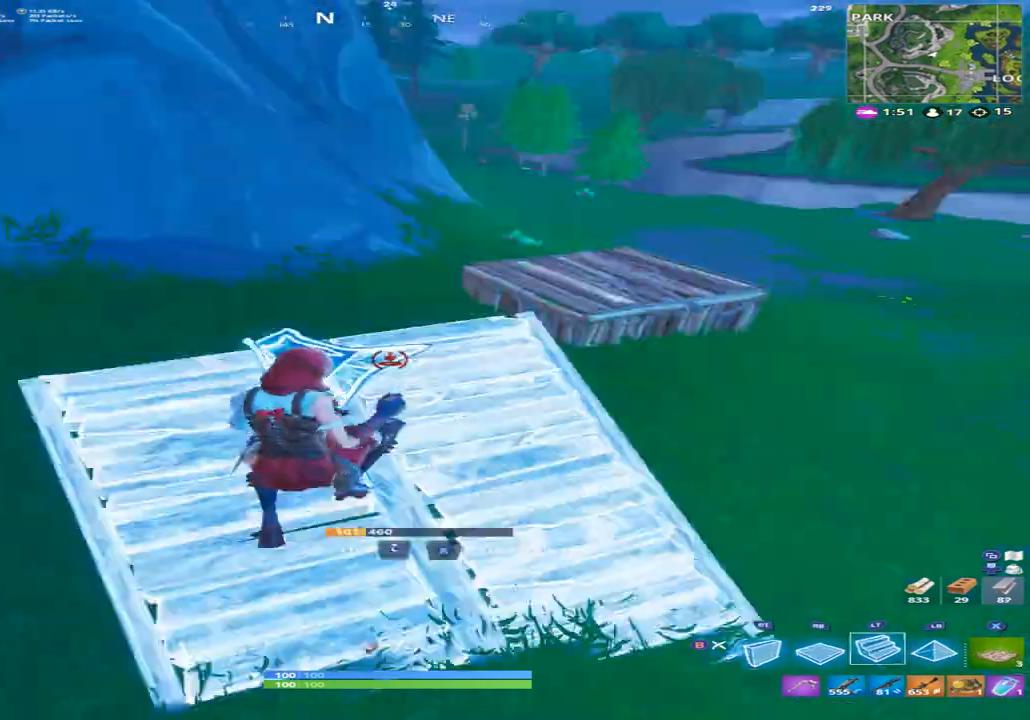
{"buttons": [], "left_stick": "up", "right_stick": "down-right", "events": [[133, "L2", "down"], [133, "right_stick", "center"], [200, "right_stick", "down"], [233, "L2", "up"], [300, "B", "down"], [400, "B", "up"], [433, "right_stick", "down-right"]]}
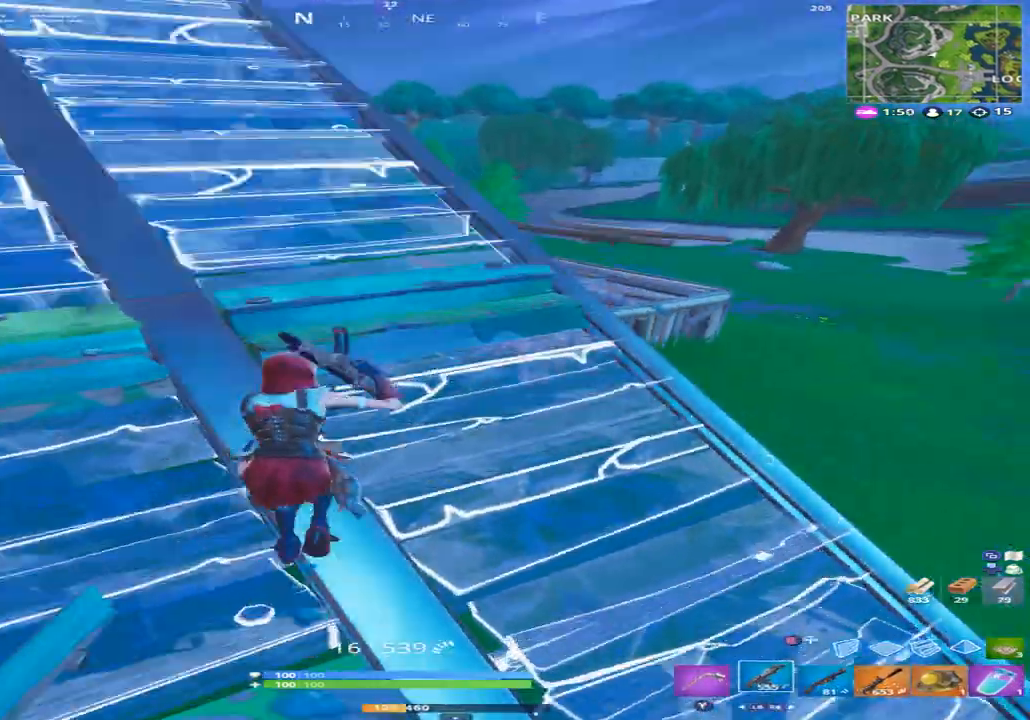
{"buttons": [], "left_stick": "up-left", "right_stick": "down-right", "events": [[167, "A", "down"], [233, "A", "up"], [233, "left_stick", "up-left"]]}
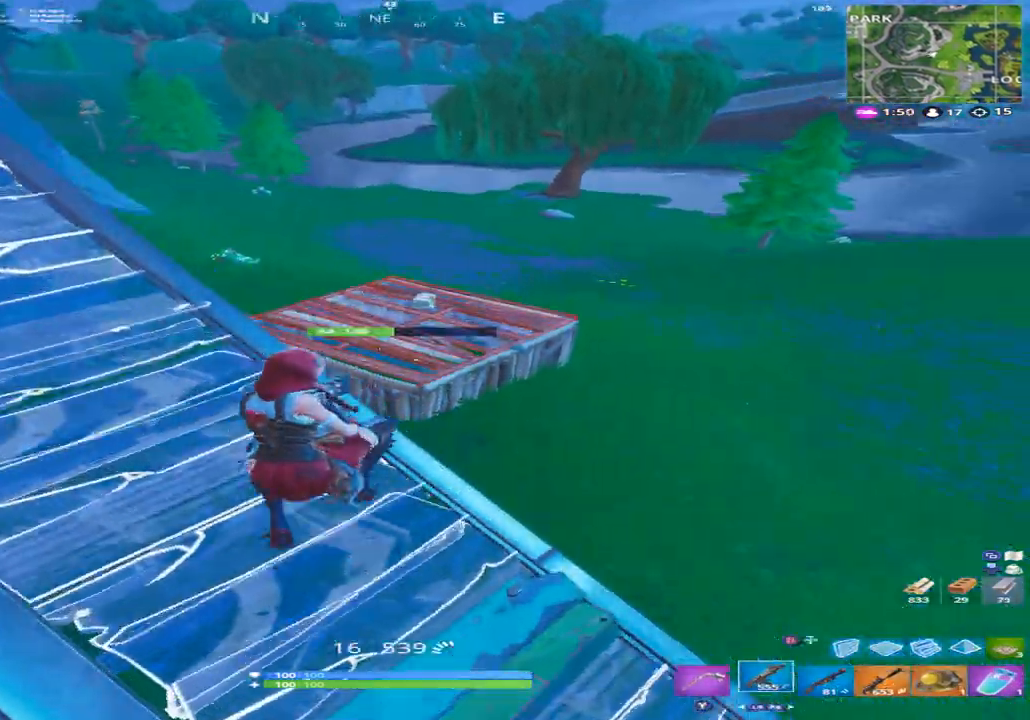
{"buttons": ["L2", "R2"], "left_stick": "up-left", "right_stick": "down-right", "events": [[167, "R2", "down"], [167, "right_stick", "center"], [400, "L2", "down"], [400, "right_stick", "down-right"]]}
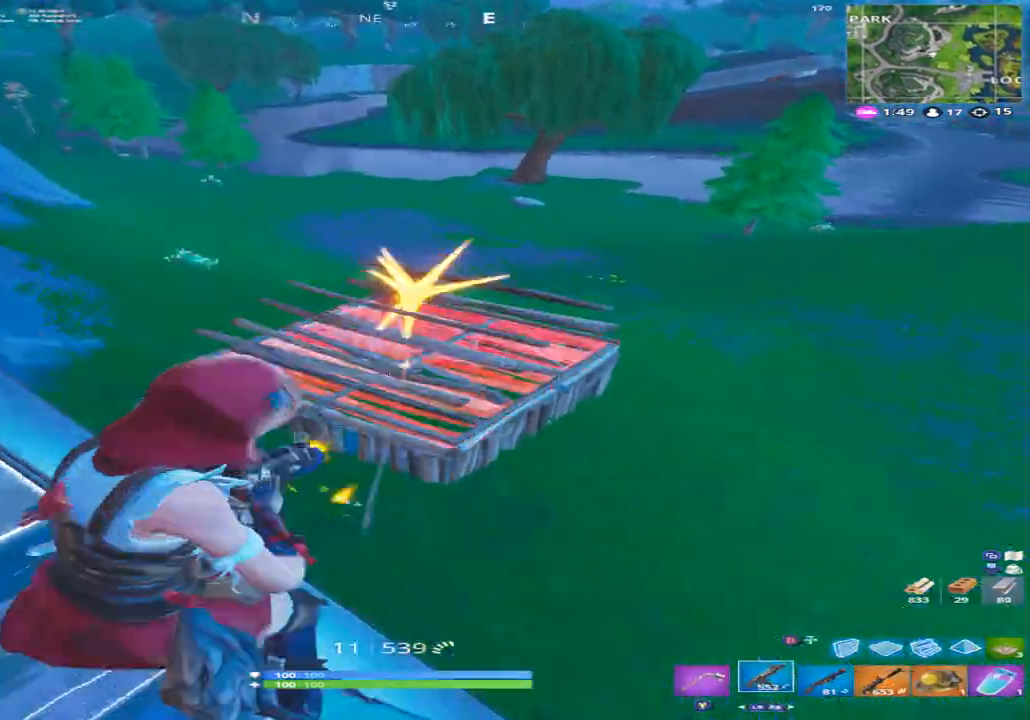
{"buttons": ["L2", "R2"], "left_stick": "up-left", "right_stick": "down", "events": [[33, "right_stick", "down"], [233, "right_stick", "right"], [333, "right_stick", "center"], [400, "right_stick", "down"]]}
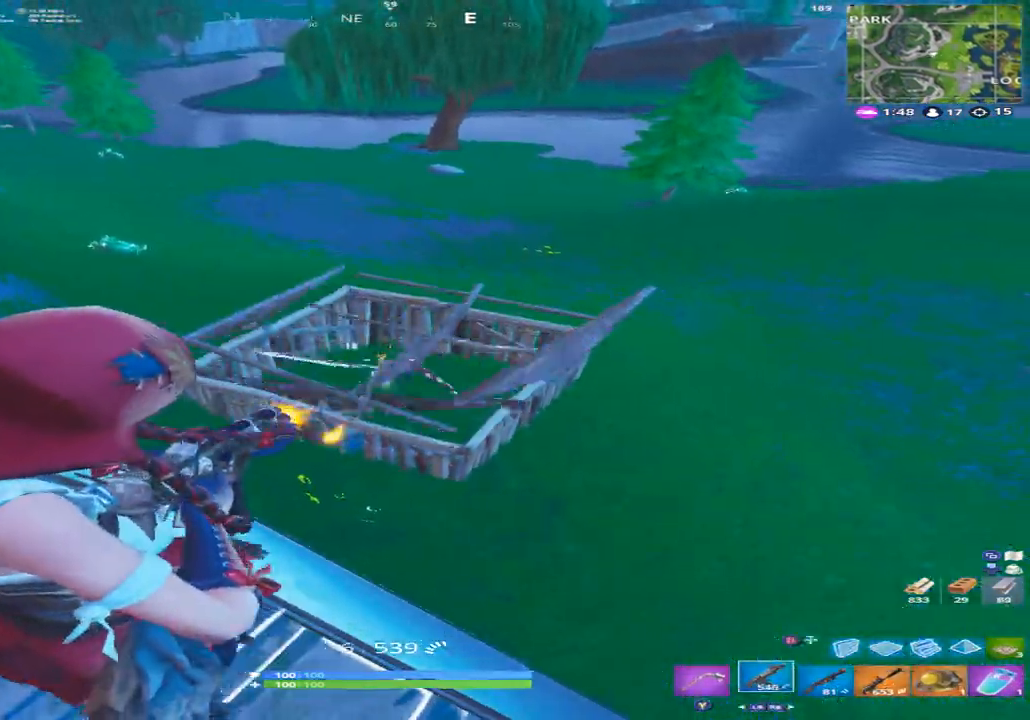
{"buttons": [], "left_stick": "right", "right_stick": "down-left", "events": [[100, "right_stick", "down-right"], [167, "left_stick", "right"], [300, "right_stick", "down"], [367, "L2", "up"], [367, "R1", "down"], [400, "right_stick", "down-left"], [500, "R1", "up"], [500, "R2", "up"]]}
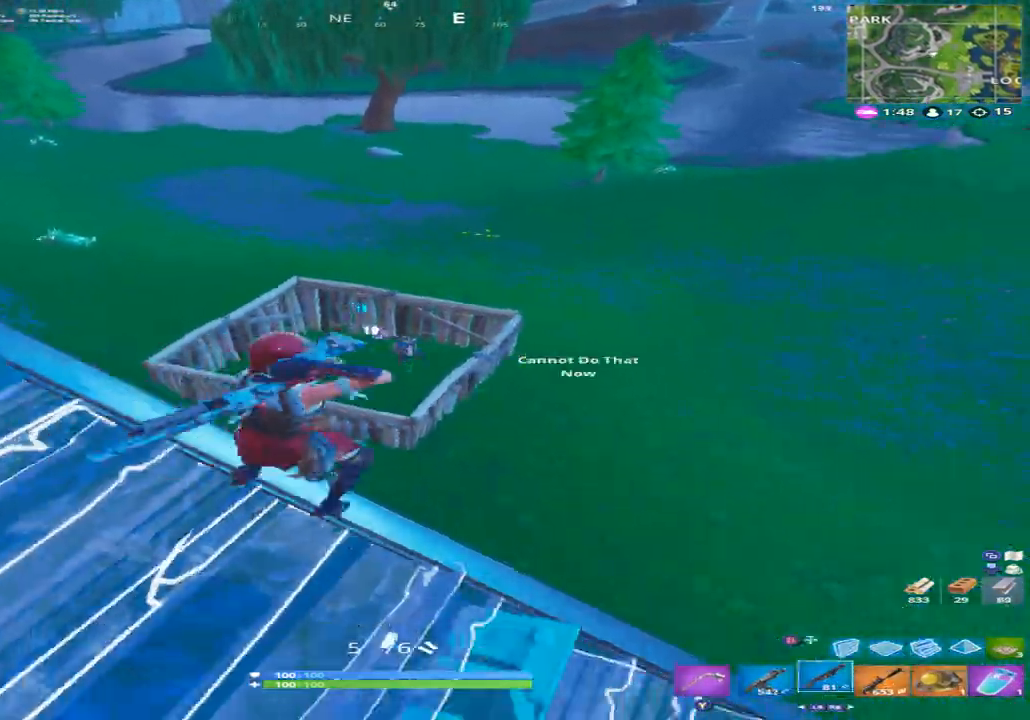
{"buttons": ["R2"], "left_stick": "up-right", "right_stick": "down-left", "events": [[67, "left_stick", "up-right"], [167, "A", "down"], [167, "left_stick", "up"], [233, "A", "up"], [300, "left_stick", "up-right"], [300, "right_stick", "down-right"], [400, "R2", "down"], [433, "right_stick", "down-left"]]}
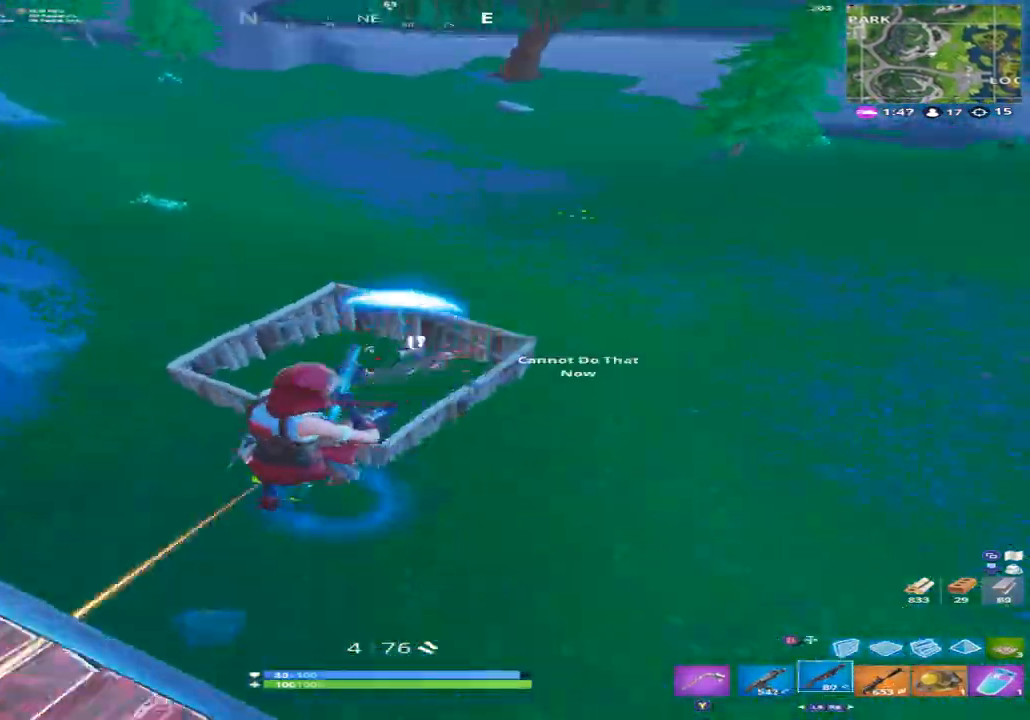
{"buttons": [], "left_stick": "up-right", "right_stick": "center", "events": [[67, "R2", "up"], [167, "right_stick", "center"], [233, "right_stick", "up-right"], [500, "right_stick", "center"]]}
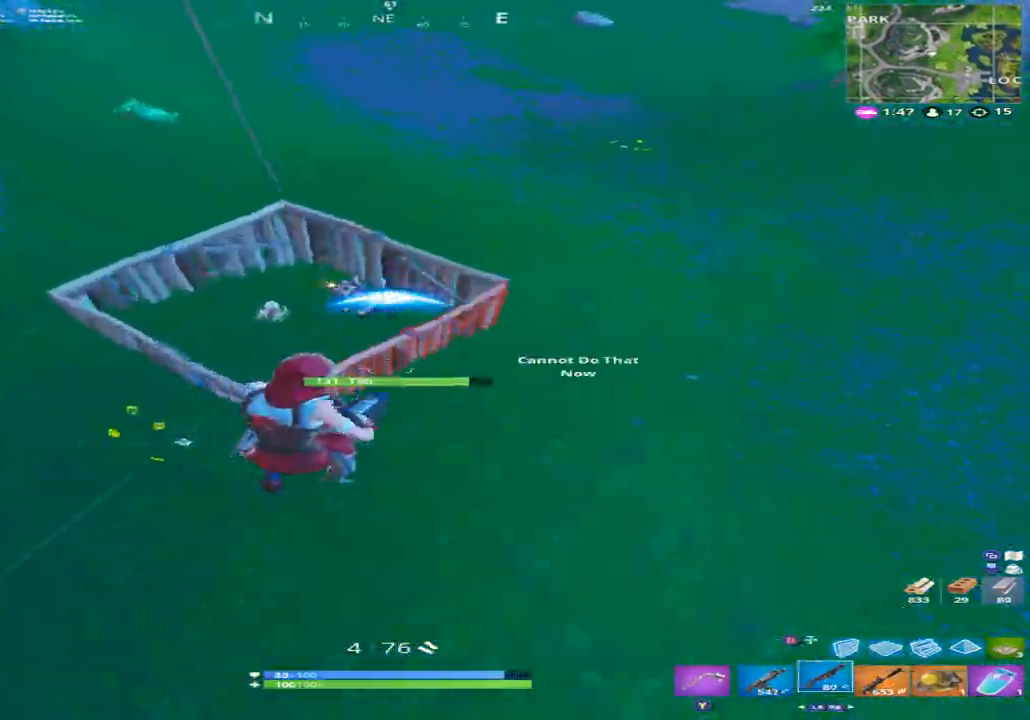
{"buttons": ["B"], "left_stick": "up", "right_stick": "down-right", "events": [[133, "right_stick", "up-left"], [167, "B", "down"], [267, "B", "up"], [300, "L2", "down"], [333, "right_stick", "center"], [400, "L2", "up"], [467, "B", "down"], [467, "left_stick", "up"], [467, "right_stick", "down-right"]]}
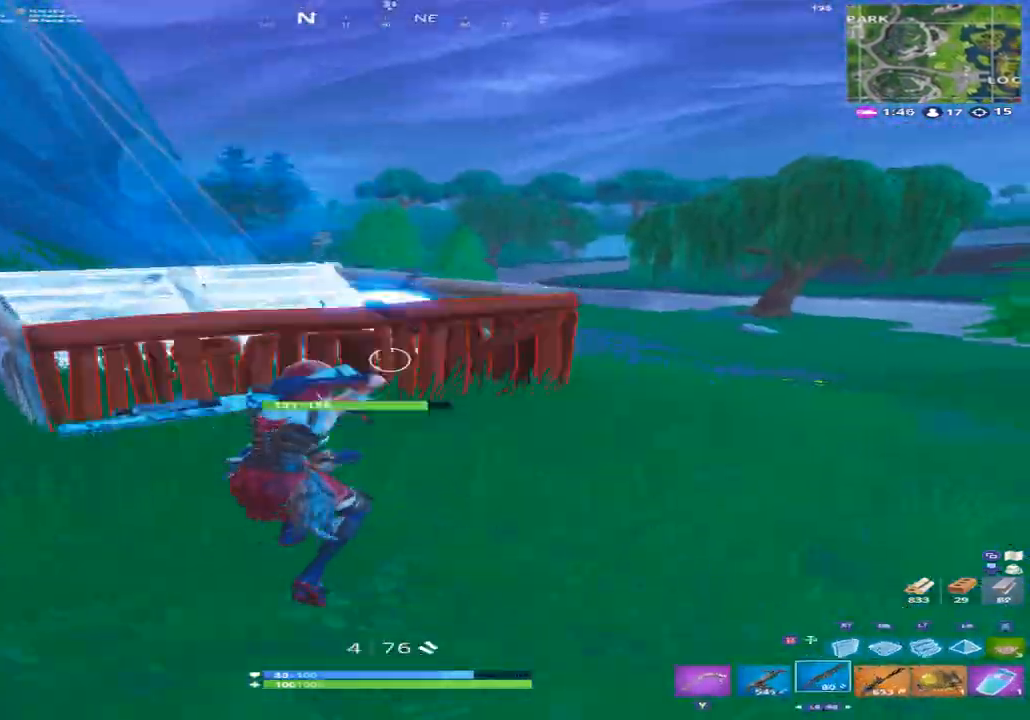
{"buttons": [], "left_stick": "up-left", "right_stick": "down-right", "events": [[33, "B", "up"], [33, "left_stick", "up-left"], [67, "right_stick", "center"], [333, "A", "down"], [400, "A", "up"], [400, "right_stick", "down-right"]]}
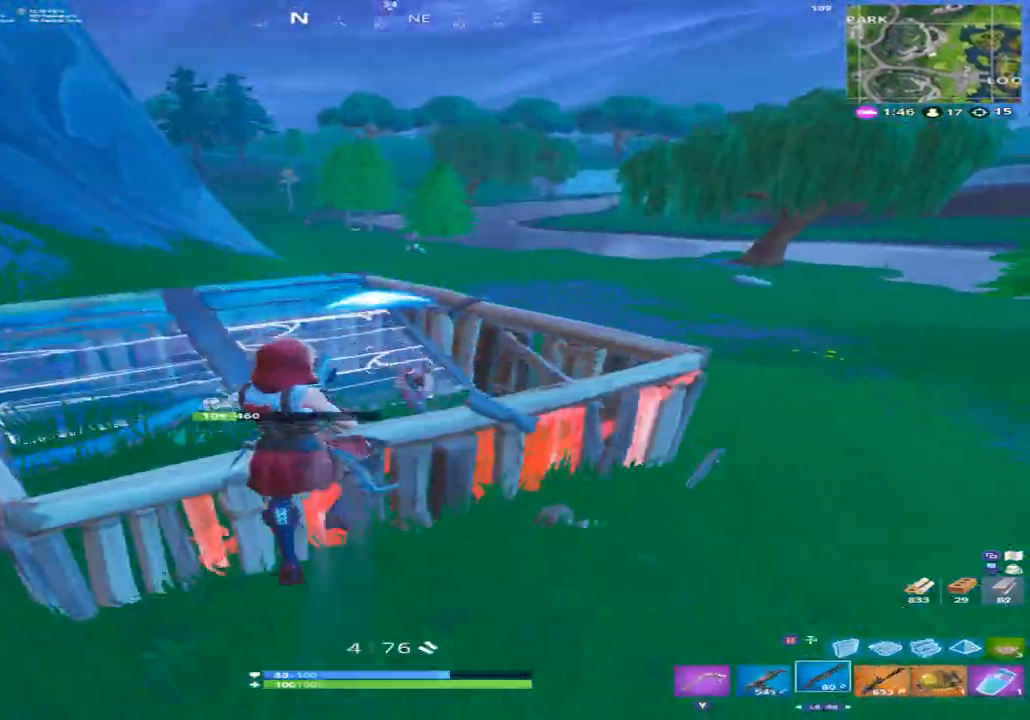
{"buttons": [], "left_stick": "left", "right_stick": "up-left", "events": [[100, "left_stick", "left"], [233, "R2", "down"], [300, "L1", "down"], [300, "left_stick", "up-left"], [333, "L1", "up"], [367, "R2", "up"], [400, "right_stick", "up-left"], [467, "left_stick", "left"]]}
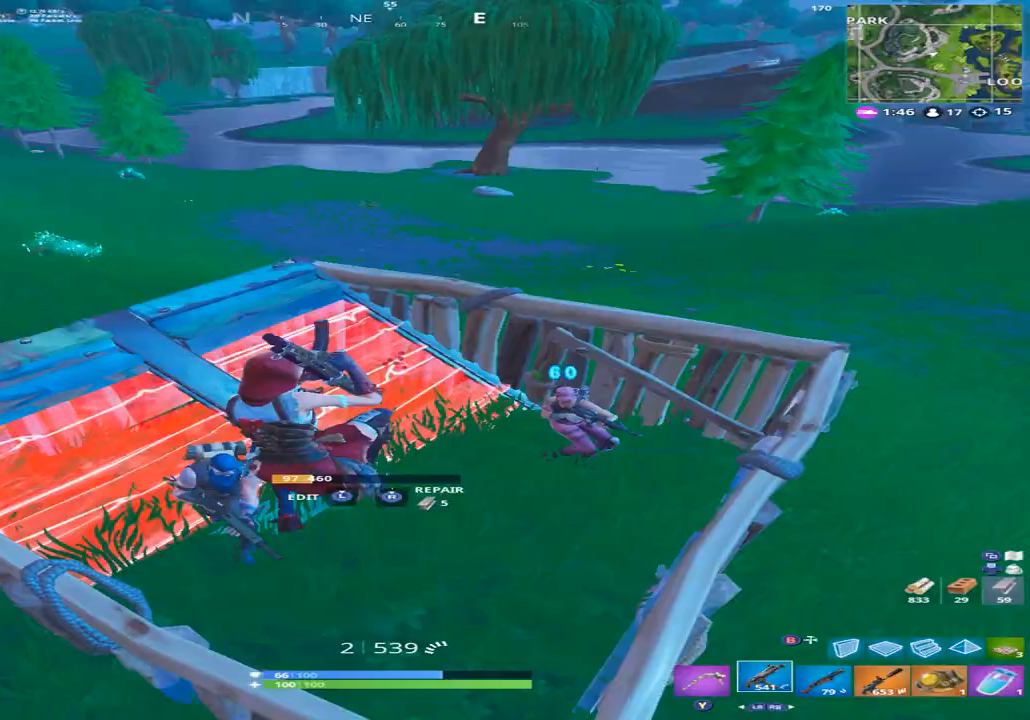
{"buttons": ["R2"], "left_stick": "right", "right_stick": "up-left", "events": [[33, "right_stick", "up-right"], [133, "left_stick", "down-left"], [133, "right_stick", "down-left"], [233, "R2", "down"], [300, "left_stick", "down-right"], [300, "right_stick", "down-right"], [367, "right_stick", "up-right"], [400, "left_stick", "right"], [467, "right_stick", "up-left"]]}
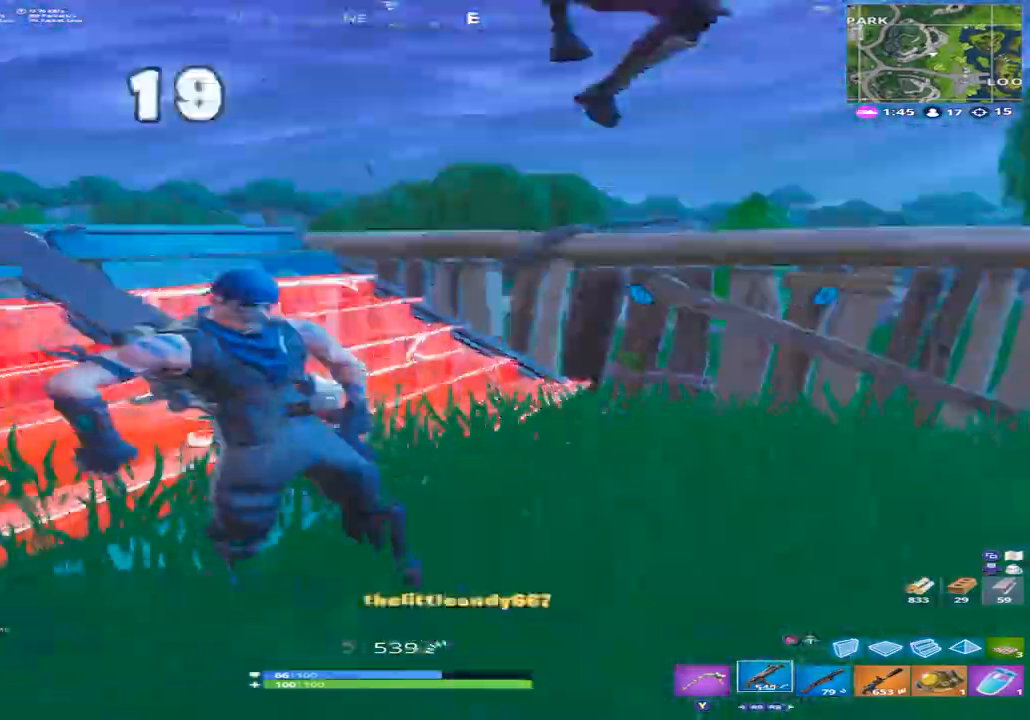
{"buttons": ["A"], "left_stick": "right", "right_stick": "down-left", "events": [[67, "right_stick", "down-left"], [167, "R2", "up"], [167, "right_stick", "down-right"], [233, "R1", "down"], [300, "right_stick", "down-left"], [333, "R1", "up"], [500, "A", "down"]]}
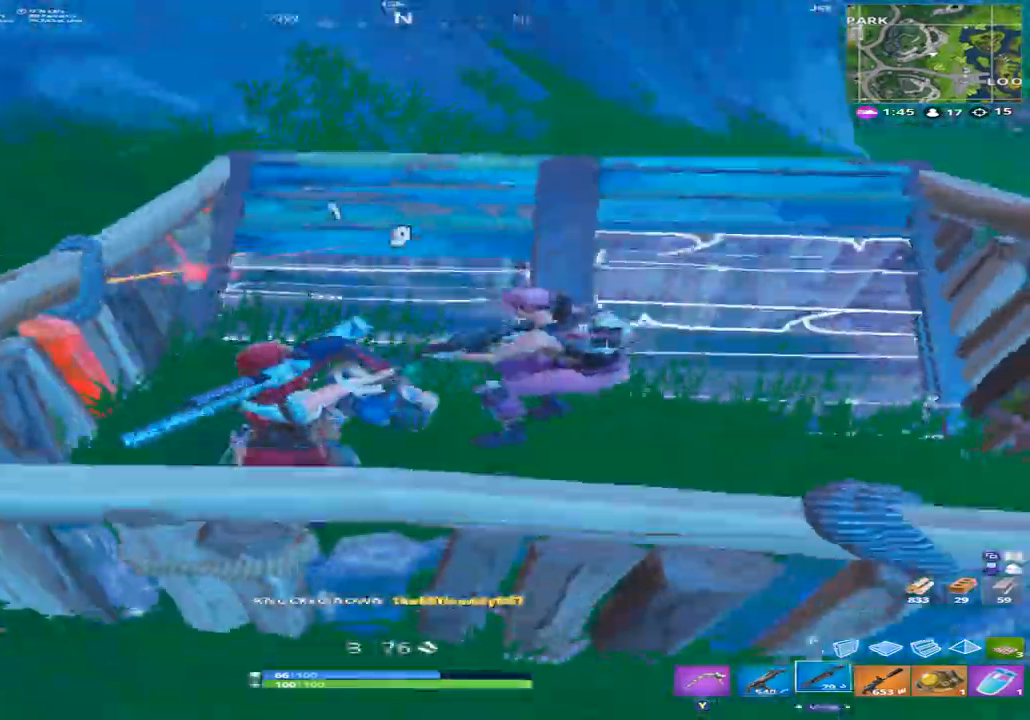
{"buttons": [], "left_stick": "down-right", "right_stick": "left", "events": [[67, "A", "up"], [67, "right_stick", "down-right"], [133, "left_stick", "down-right"], [167, "right_stick", "down"], [300, "R2", "down"], [300, "right_stick", "right"], [333, "R1", "down"], [433, "R1", "up"], [433, "right_stick", "left"], [467, "R2", "up"]]}
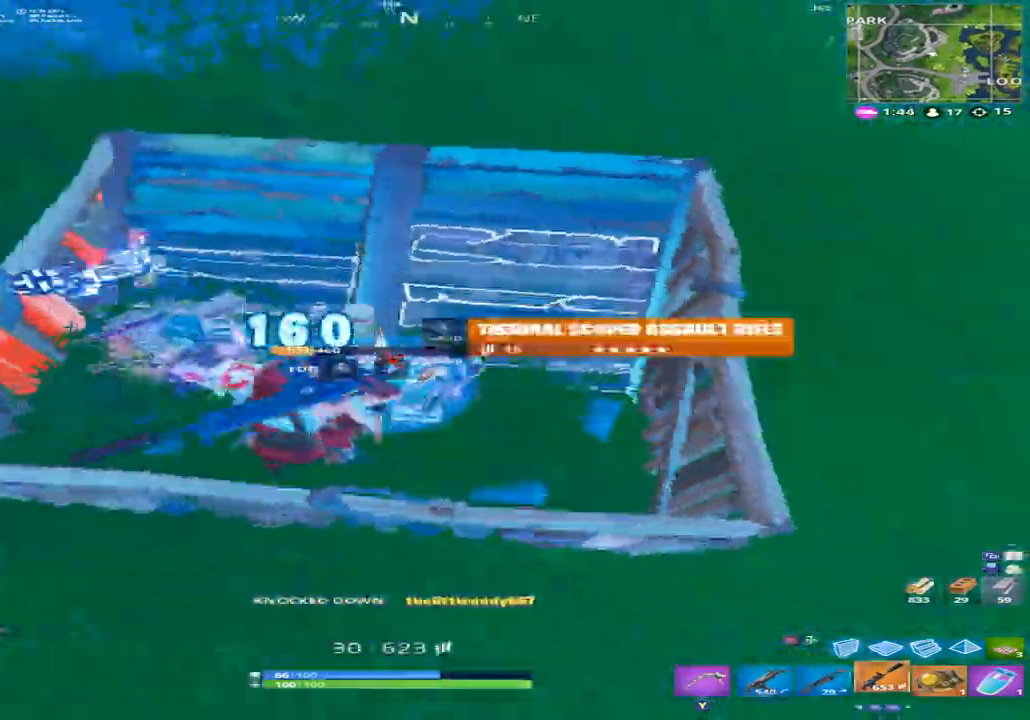
{"buttons": [], "left_stick": "up-right", "right_stick": "left", "events": [[67, "right_stick", "up-right"], [133, "left_stick", "right"], [167, "right_stick", "right"], [300, "left_stick", "up"], [333, "L1", "down"], [367, "right_stick", "down"], [433, "L1", "up"], [467, "right_stick", "left"], [500, "left_stick", "up-right"]]}
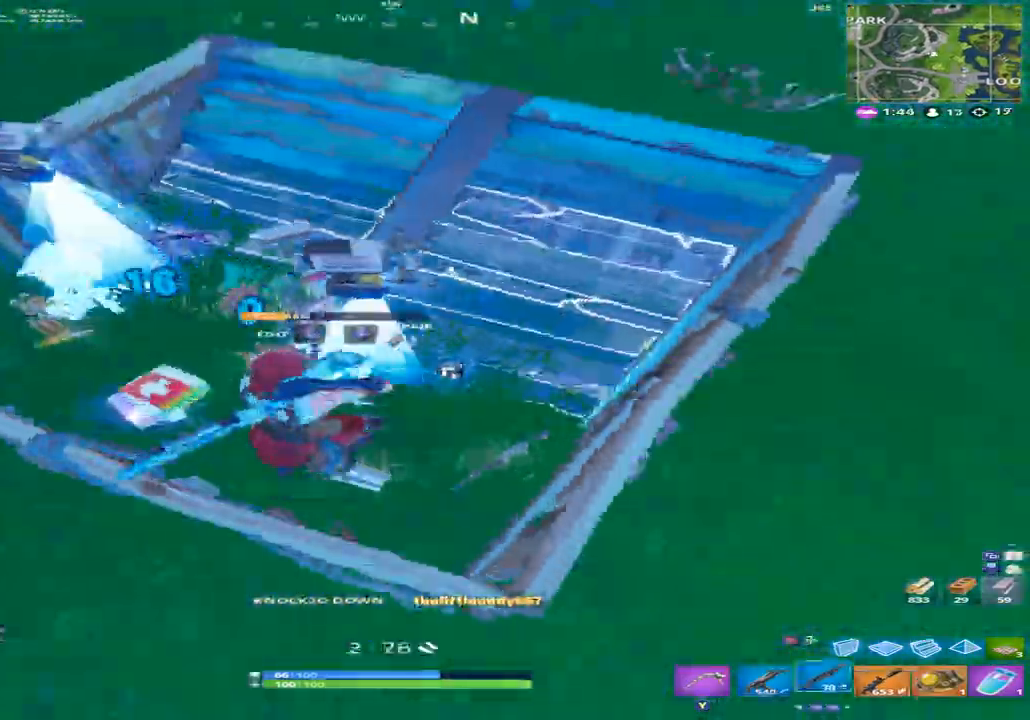
{"buttons": [], "left_stick": "up", "right_stick": "left", "events": [[67, "right_stick", "up-left"], [200, "left_stick", "up-left"], [333, "R3", "down"], [333, "right_stick", "left"], [400, "R3", "up"], [467, "left_stick", "up"]]}
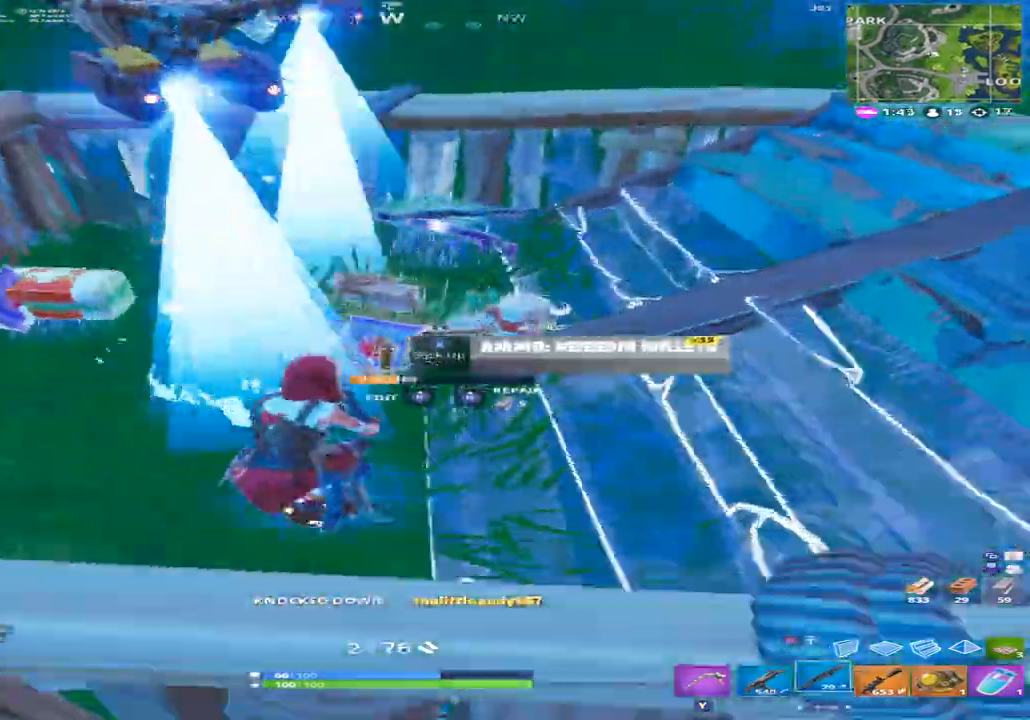
{"buttons": [], "left_stick": "up-right", "right_stick": "down-right", "events": [[133, "left_stick", "up-right"], [167, "right_stick", "up"], [400, "right_stick", "down-right"]]}
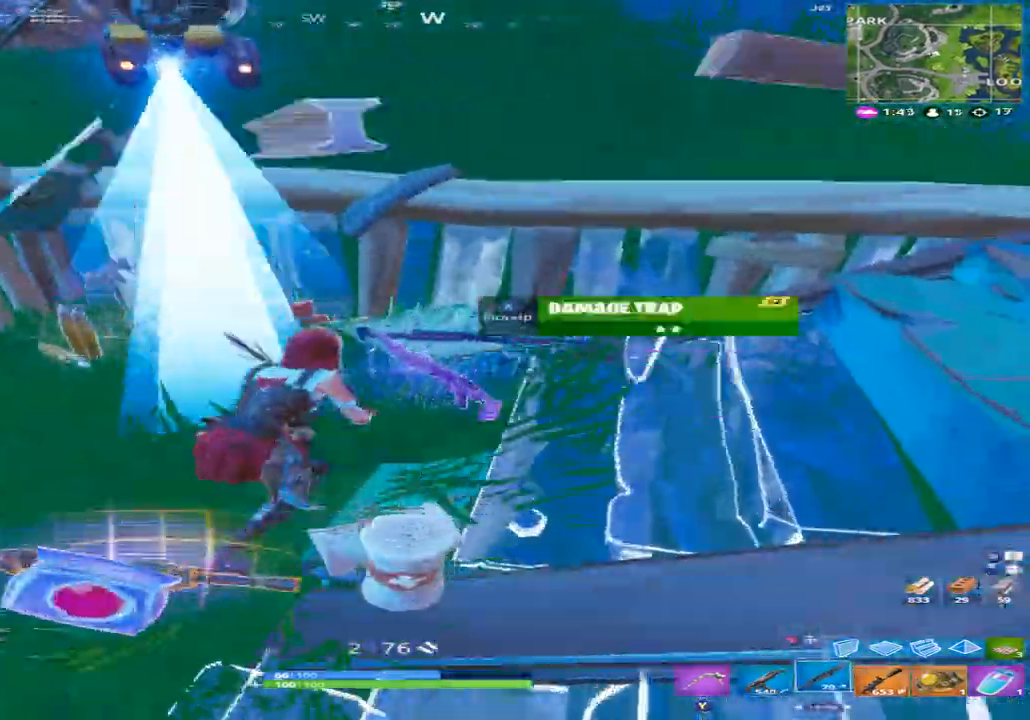
{"buttons": [], "left_stick": "up", "right_stick": "center", "events": [[100, "right_stick", "down"], [233, "left_stick", "up"], [233, "right_stick", "left"], [367, "Y", "down"], [400, "right_stick", "center"], [433, "Y", "up"]]}
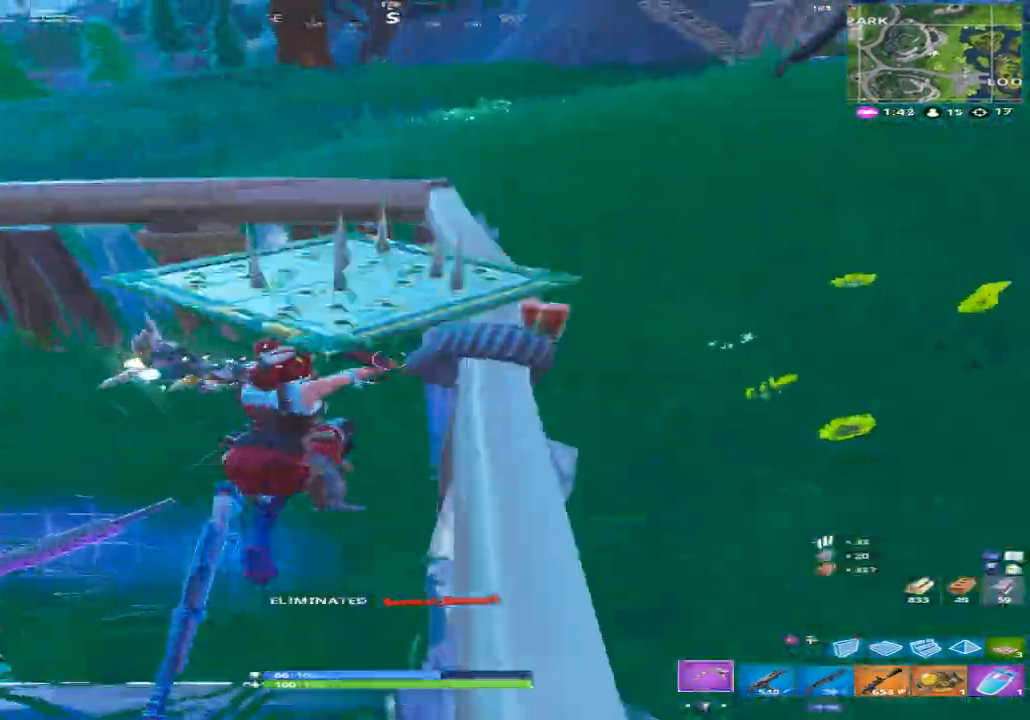
{"buttons": ["B"], "left_stick": "up-left", "right_stick": "up-left", "events": [[67, "right_stick", "up"], [267, "left_stick", "up-left"], [267, "right_stick", "up-left"], [300, "Y", "down"], [333, "Y", "up"], [467, "B", "down"]]}
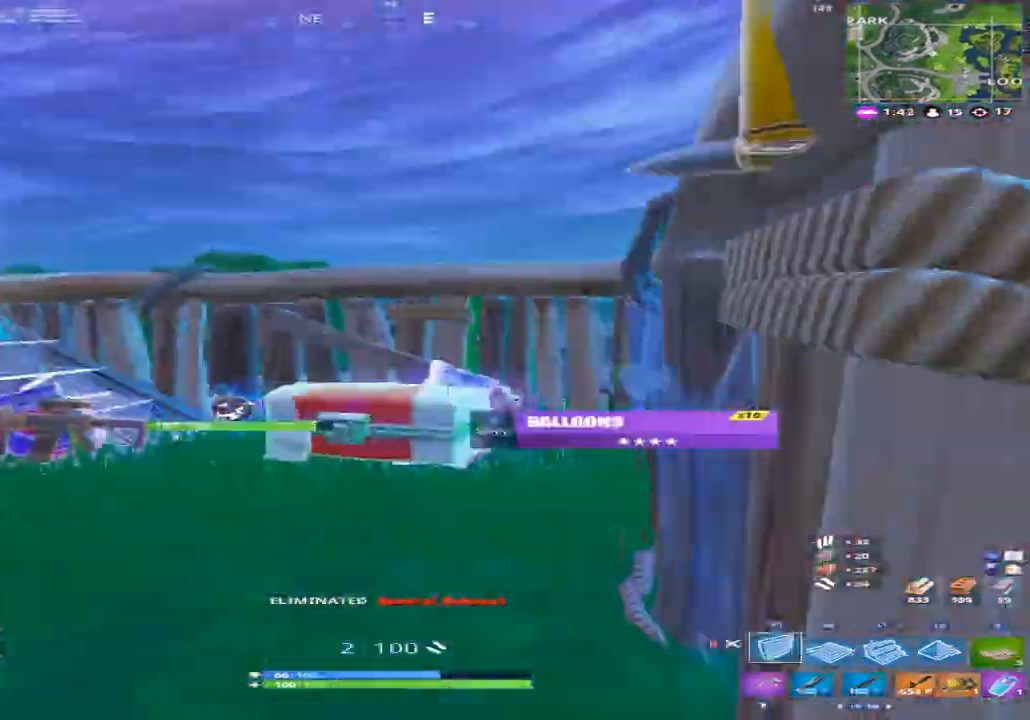
{"buttons": ["R2"], "left_stick": "center", "right_stick": "right", "events": [[67, "B", "up"], [67, "R2", "down"], [67, "left_stick", "up"], [300, "right_stick", "up-right"], [400, "right_stick", "right"], [500, "left_stick", "center"]]}
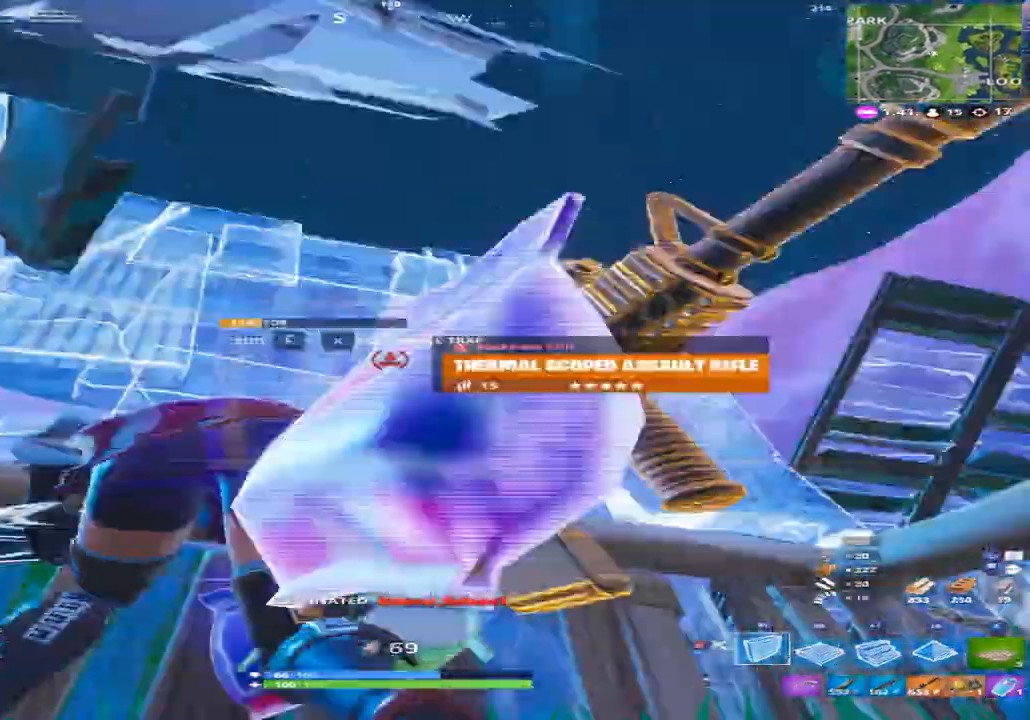
{"buttons": ["L1"], "left_stick": "up-left", "right_stick": "center", "events": [[300, "right_stick", "up"], [367, "R1", "down"], [400, "R2", "up"], [400, "right_stick", "center"], [467, "L1", "down"], [467, "R1", "up"], [467, "left_stick", "up-left"]]}
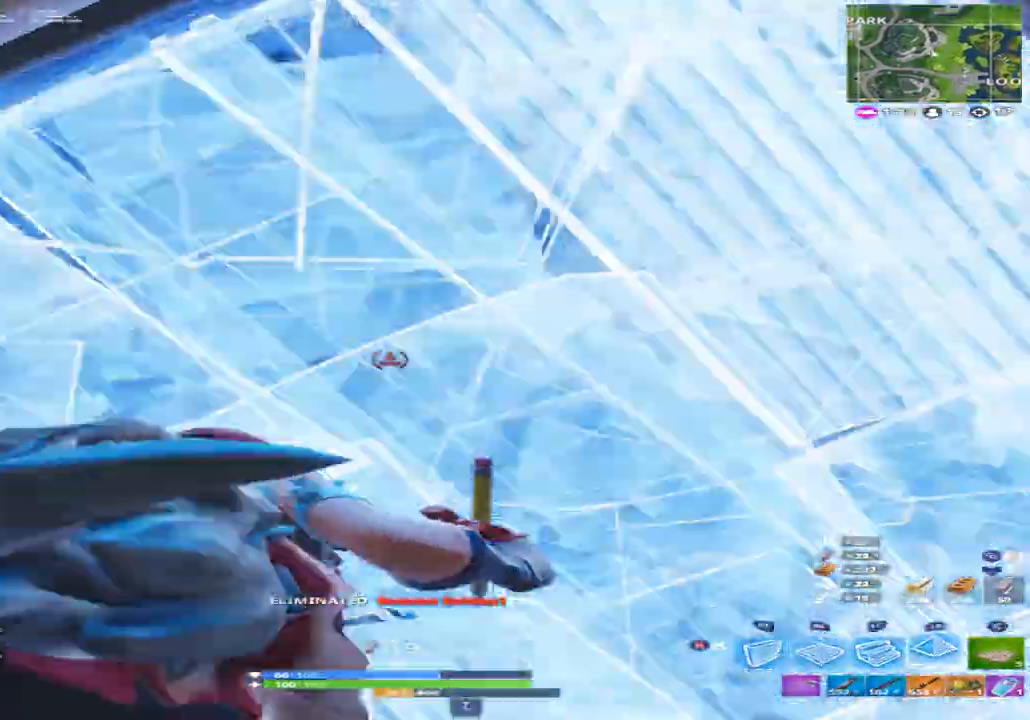
{"buttons": [], "left_stick": "down-left", "right_stick": "right", "events": [[33, "right_stick", "down"], [67, "L1", "up"], [167, "B", "down"], [267, "B", "up"], [400, "left_stick", "down-left"], [400, "right_stick", "down-right"], [500, "right_stick", "right"]]}
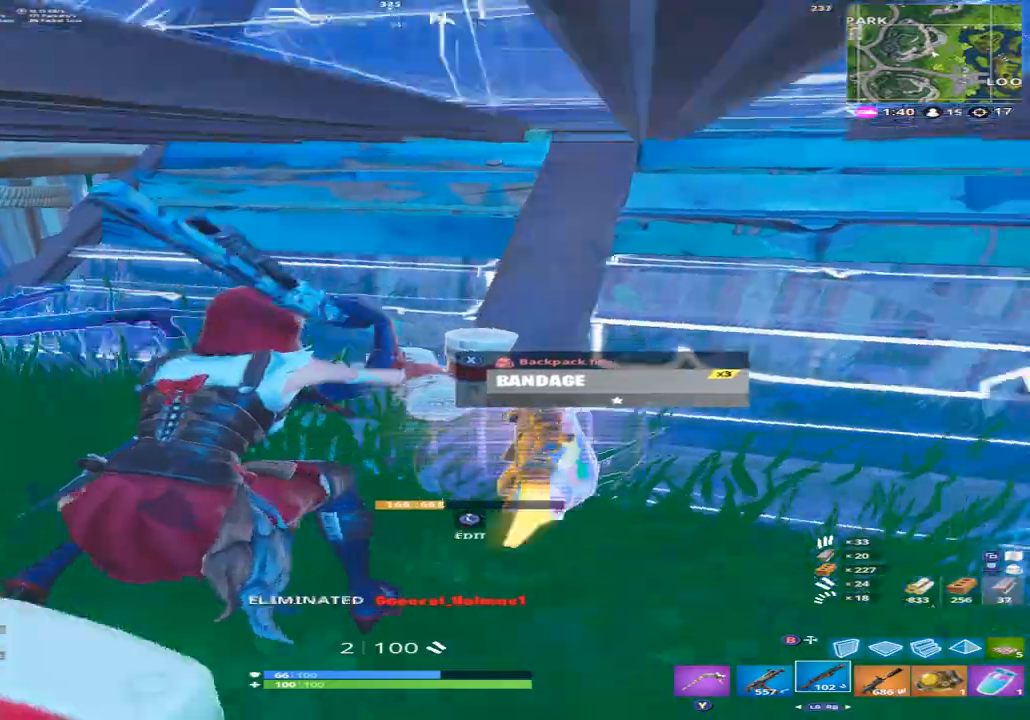
{"buttons": [], "left_stick": "up-left", "right_stick": "center", "events": [[100, "left_stick", "left"], [233, "left_stick", "up-left"], [400, "right_stick", "center"]]}
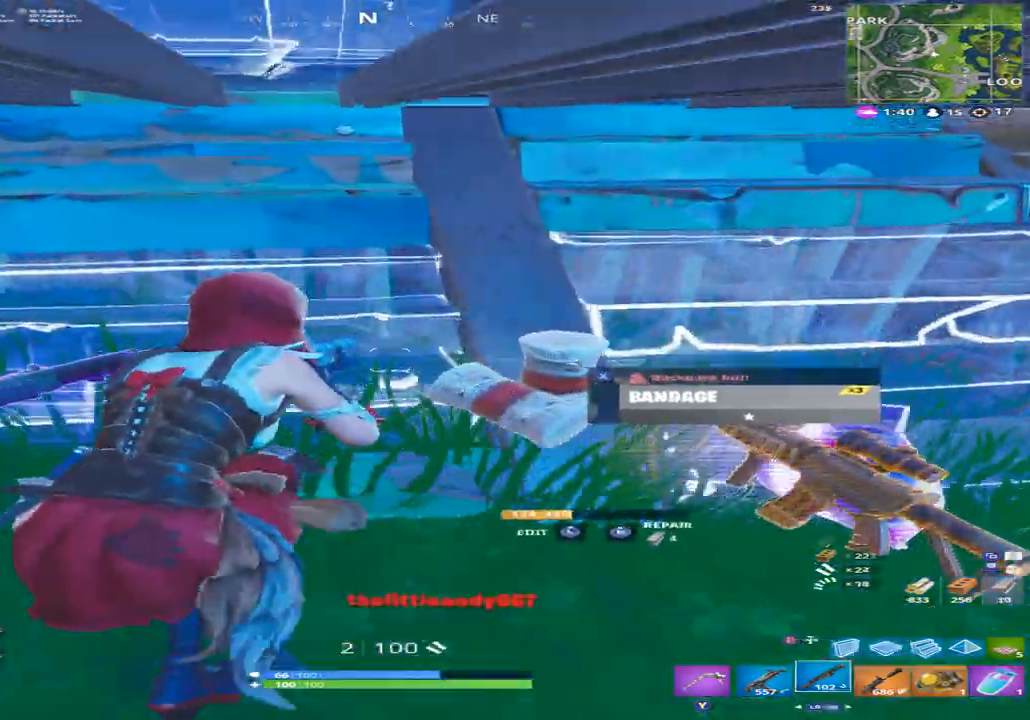
{"buttons": [], "left_stick": "up", "right_stick": "center", "events": [[33, "right_stick", "down-left"], [67, "left_stick", "down-left"], [233, "right_stick", "up-left"], [267, "X", "down"], [300, "left_stick", "left"], [333, "X", "up"], [333, "right_stick", "up-right"], [400, "left_stick", "up-left"], [500, "left_stick", "up"], [500, "right_stick", "center"]]}
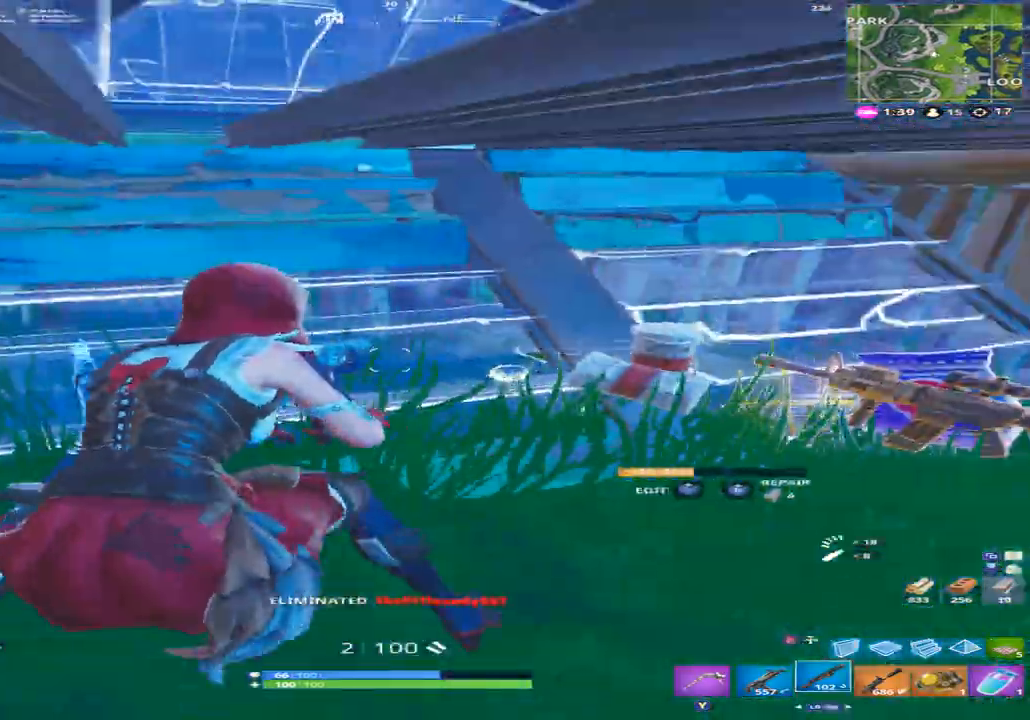
{"buttons": [], "left_stick": "right", "right_stick": "center", "events": [[133, "left_stick", "up-right"], [133, "right_stick", "right"], [300, "left_stick", "right"], [333, "right_stick", "center"]]}
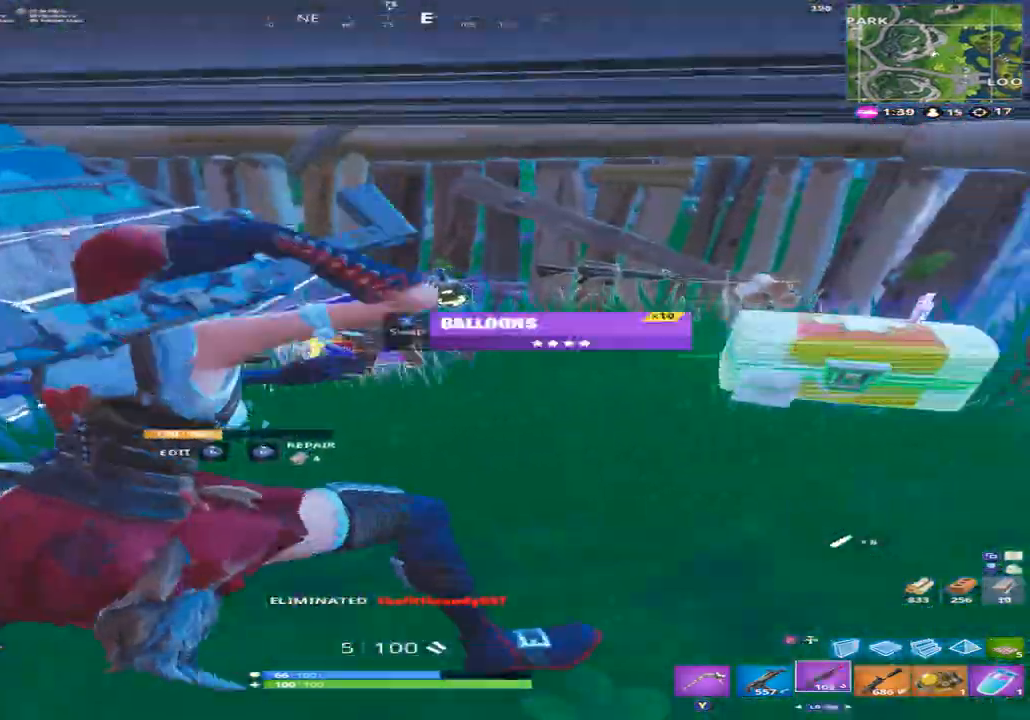
{"buttons": [], "left_stick": "right", "right_stick": "down-right", "events": [[167, "left_stick", "up-right"], [233, "right_stick", "down-right"], [300, "left_stick", "up"], [467, "left_stick", "right"]]}
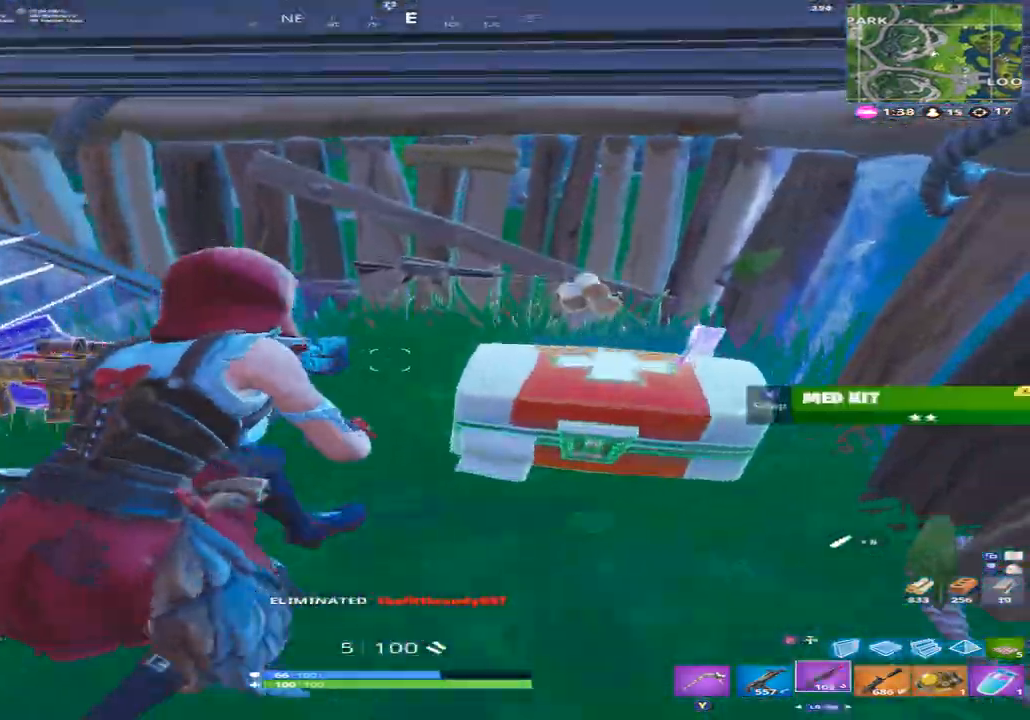
{"buttons": [], "left_stick": "up-right", "right_stick": "center", "events": [[200, "left_stick", "up-right"], [300, "right_stick", "down"], [467, "right_stick", "center"]]}